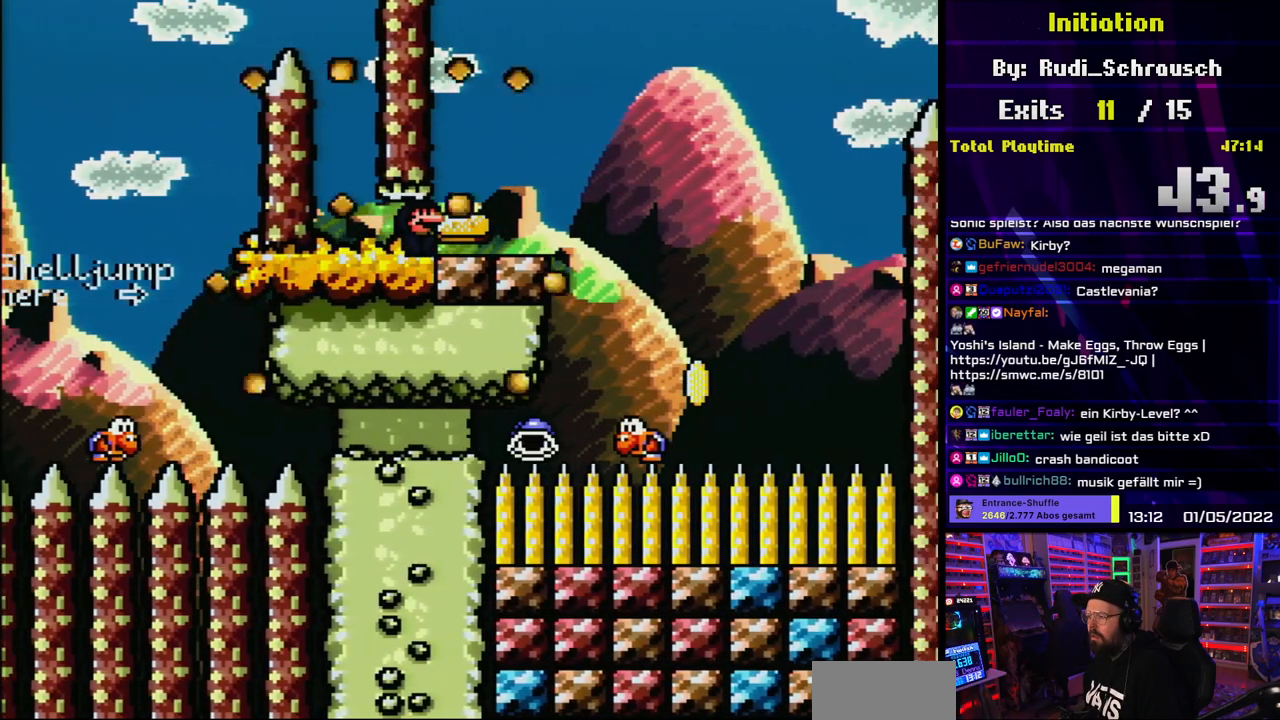
Gameplay with a controller (Nintendo layout); each line is a JSON object with the inputs held at the frame after it. "events" lists button and stick changes between this image and that frame as [ms after this image, input, new state], when the widget could be followed in between. Not read: L3 R3.
{"buttons": ["B", "Y", "DPAD_LEFT"], "events": [[117, "DPAD_RIGHT", "down"], [233, "DPAD_RIGHT", "up"], [267, "DPAD_RIGHT", "down"], [333, "B", "down"], [467, "DPAD_RIGHT", "up"], [500, "DPAD_LEFT", "down"]]}
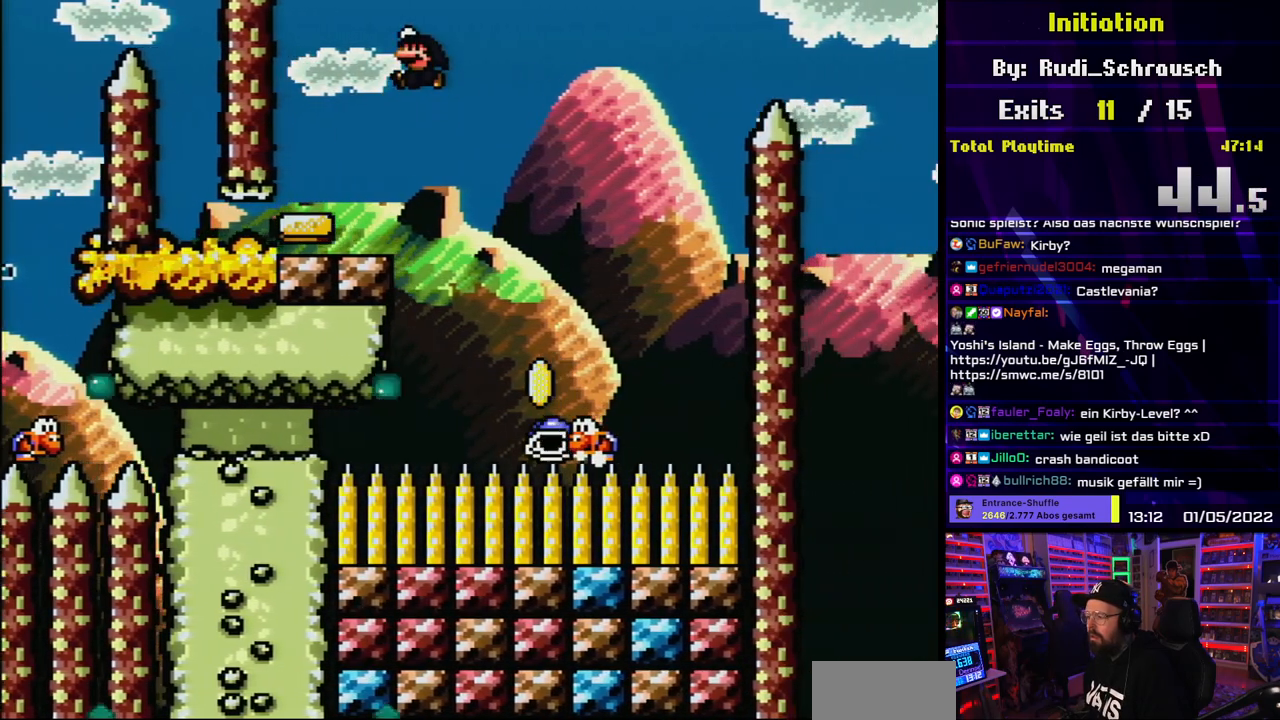
{"buttons": ["Y", "DPAD_RIGHT"], "events": [[133, "B", "up"], [450, "DPAD_LEFT", "up"], [483, "DPAD_RIGHT", "down"]]}
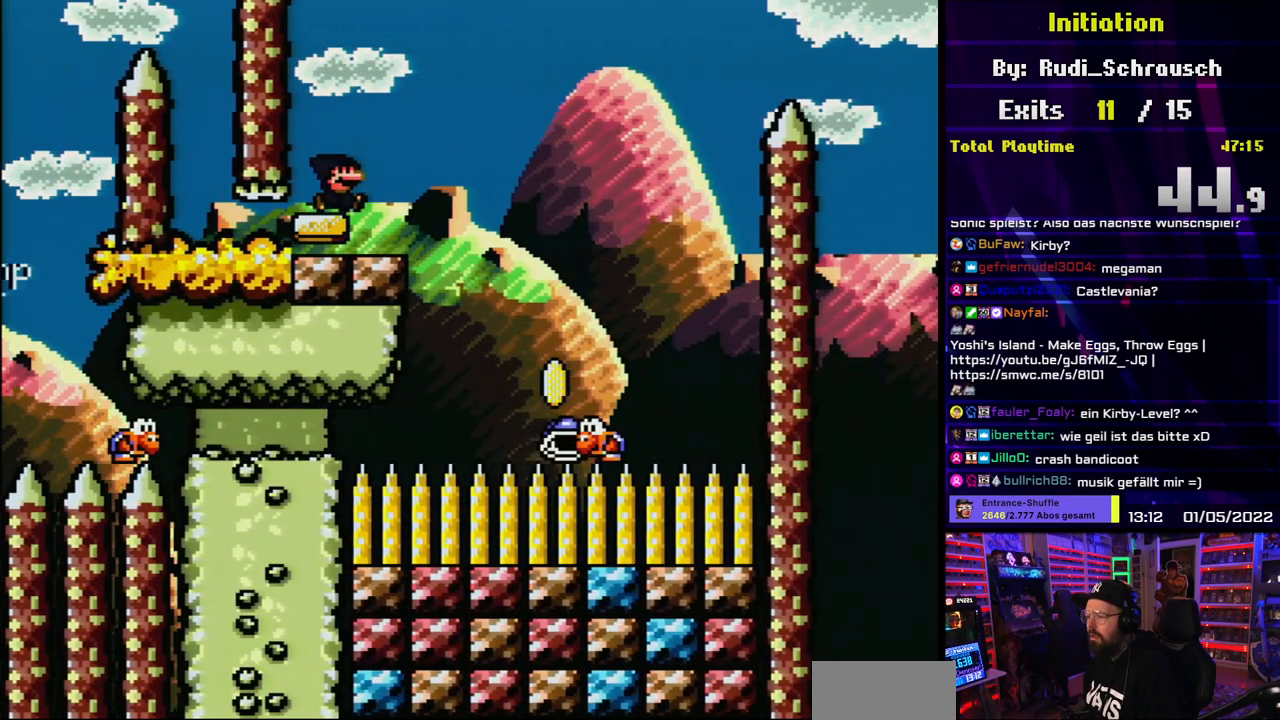
{"buttons": ["Y"], "events": [[83, "DPAD_RIGHT", "up"]]}
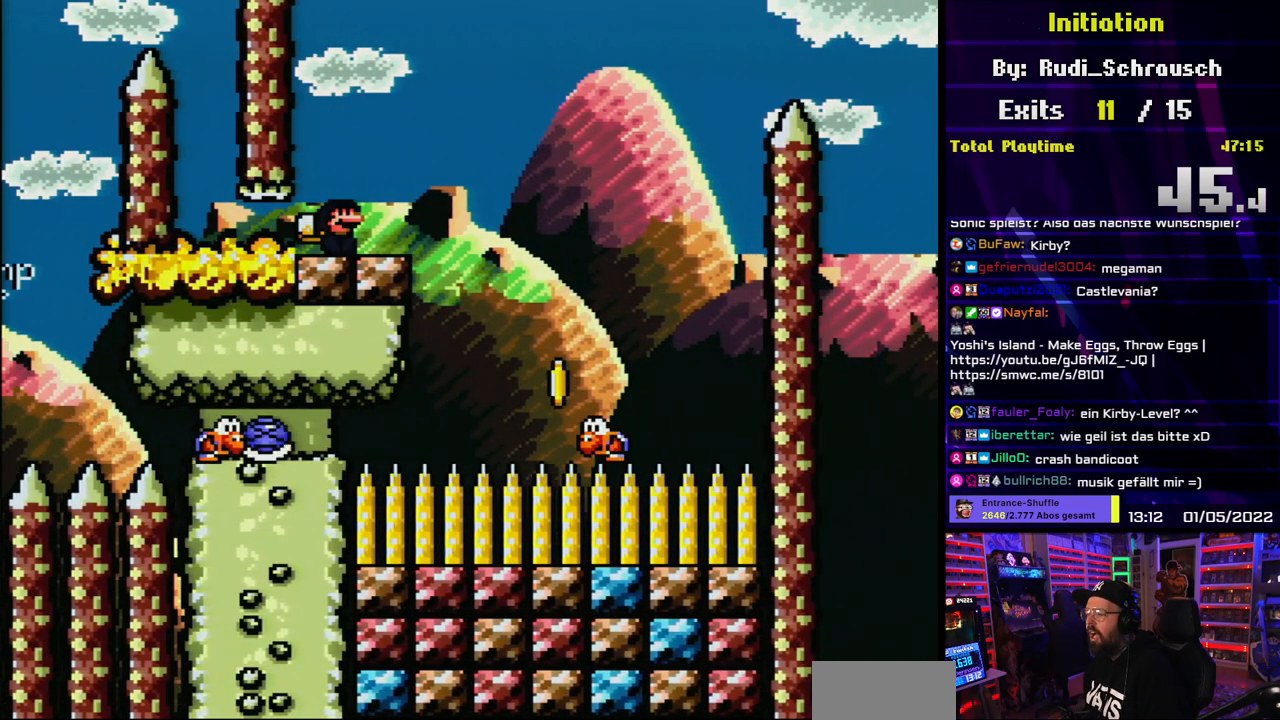
{"buttons": ["Y"], "events": [[350, "DPAD_RIGHT", "down"], [433, "DPAD_RIGHT", "up"]]}
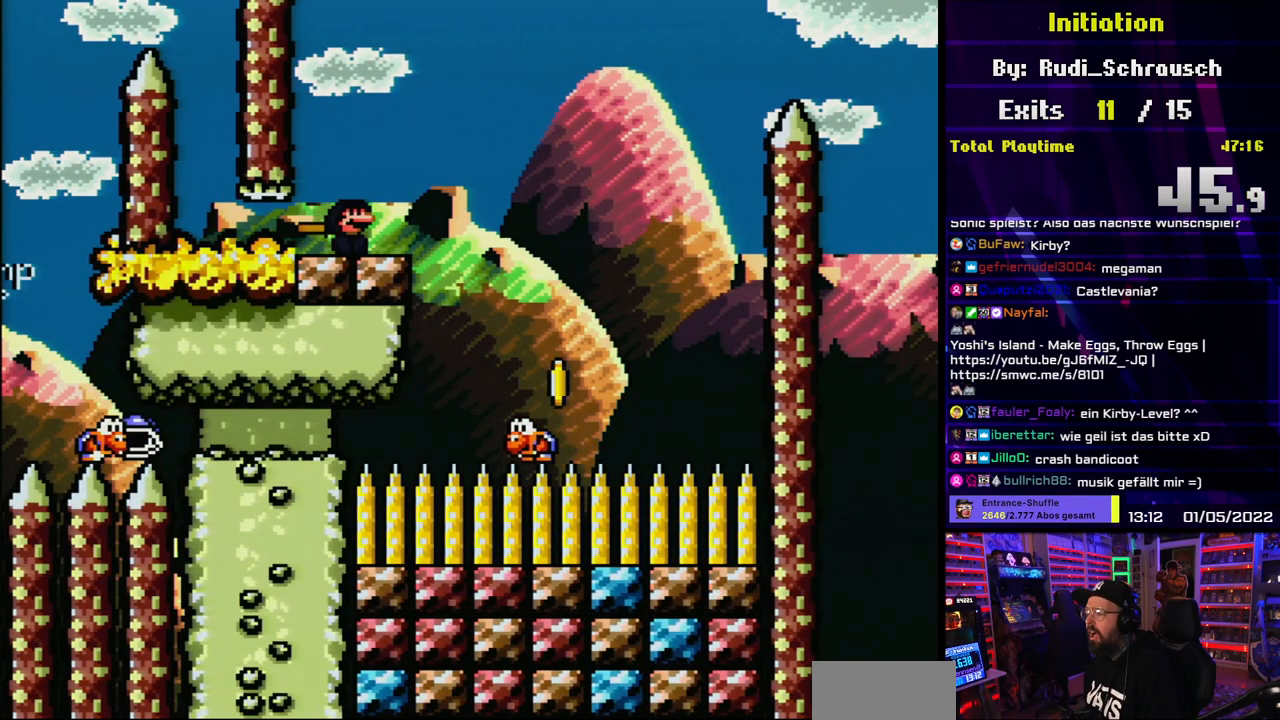
{"buttons": ["Y"], "events": []}
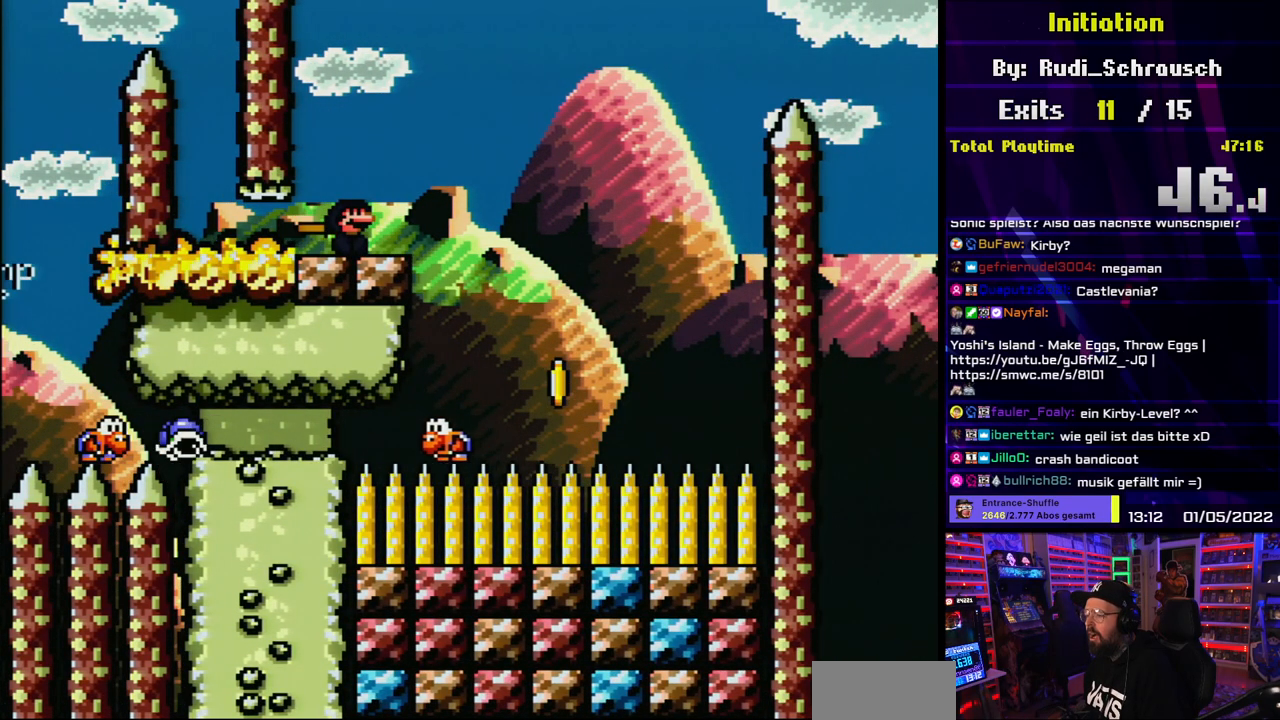
{"buttons": ["B", "Y", "DPAD_RIGHT"], "events": [[67, "Y", "up"], [83, "Y", "down"], [400, "DPAD_RIGHT", "down"], [450, "B", "down"]]}
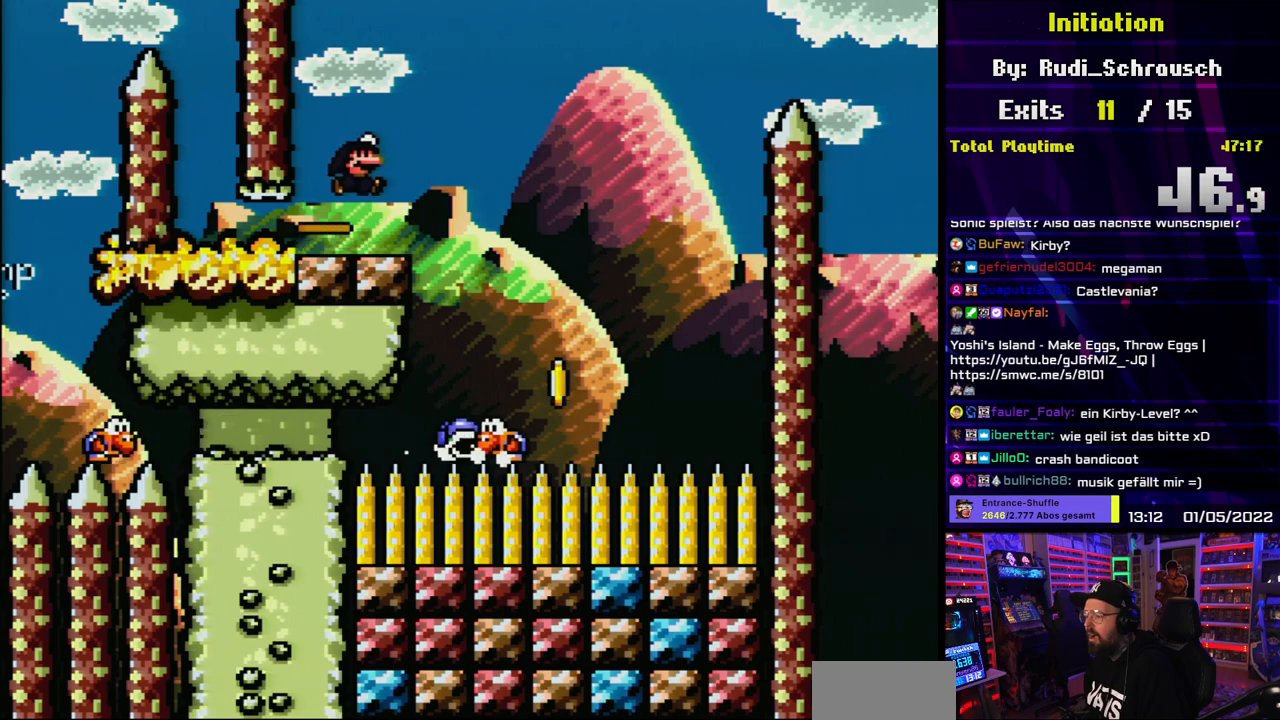
{"buttons": ["Y"], "events": [[33, "B", "up"], [67, "DPAD_RIGHT", "up"], [83, "DPAD_RIGHT", "down"], [117, "DPAD_LEFT", "down"], [117, "DPAD_RIGHT", "up"], [133, "DPAD_LEFT", "up"], [133, "DPAD_RIGHT", "down"], [150, "DPAD_RIGHT", "up"], [383, "DPAD_LEFT", "down"], [483, "DPAD_LEFT", "up"]]}
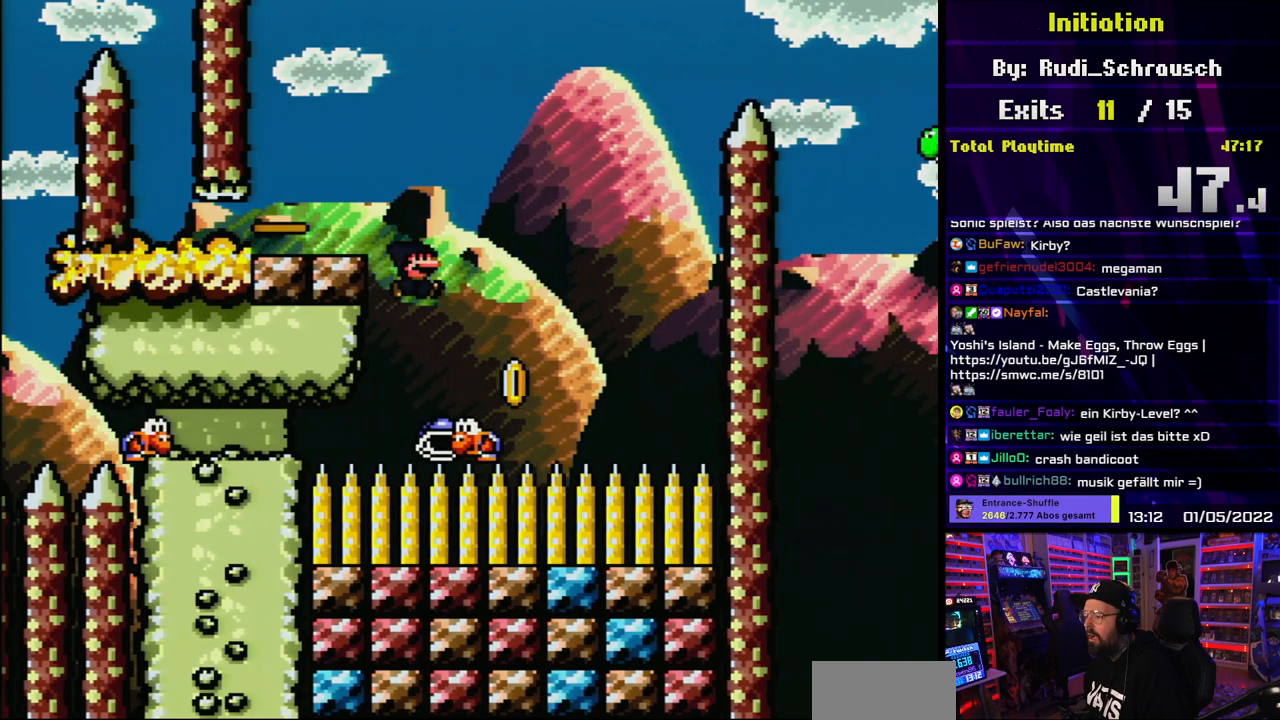
{"buttons": ["B", "Y"], "events": [[17, "DPAD_RIGHT", "down"], [50, "DPAD_RIGHT", "up"], [67, "DPAD_RIGHT", "down"], [83, "B", "down"], [383, "DPAD_LEFT", "down"], [383, "DPAD_RIGHT", "up"], [483, "DPAD_LEFT", "up"]]}
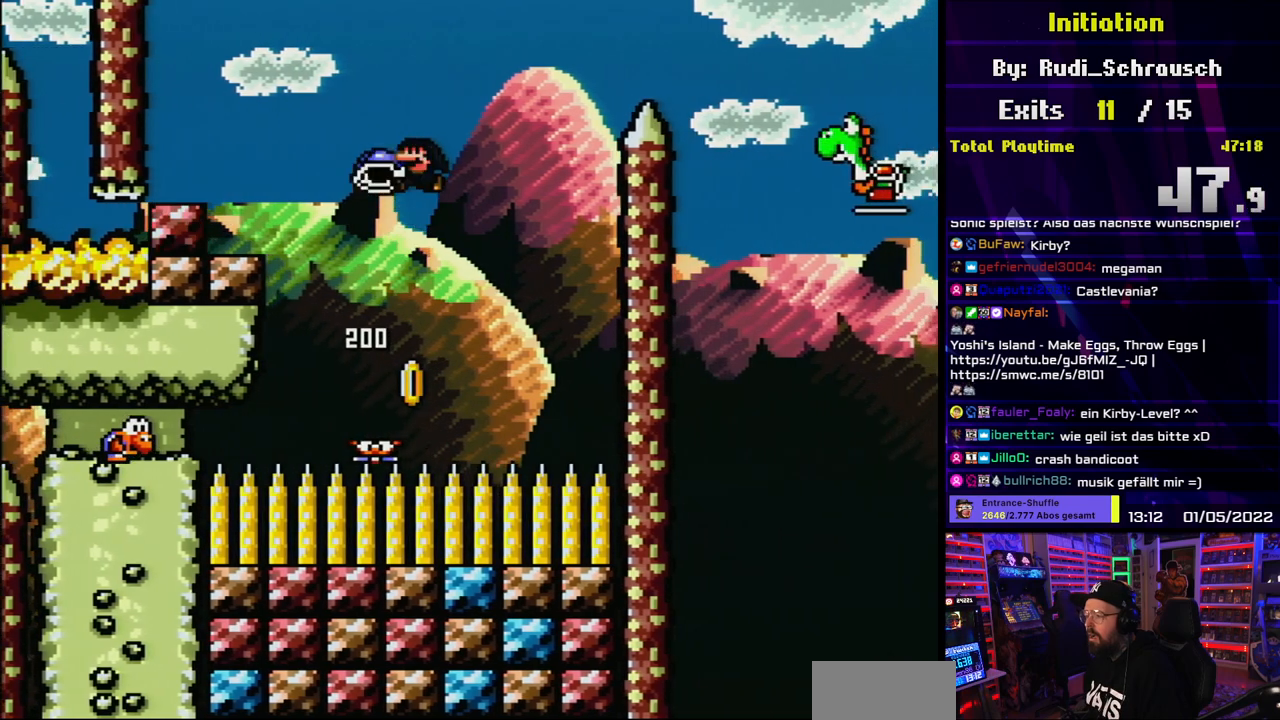
{"buttons": ["B", "Y"], "events": [[50, "DPAD_RIGHT", "down"], [167, "Y", "up"], [233, "DPAD_RIGHT", "up"], [233, "Y", "down"]]}
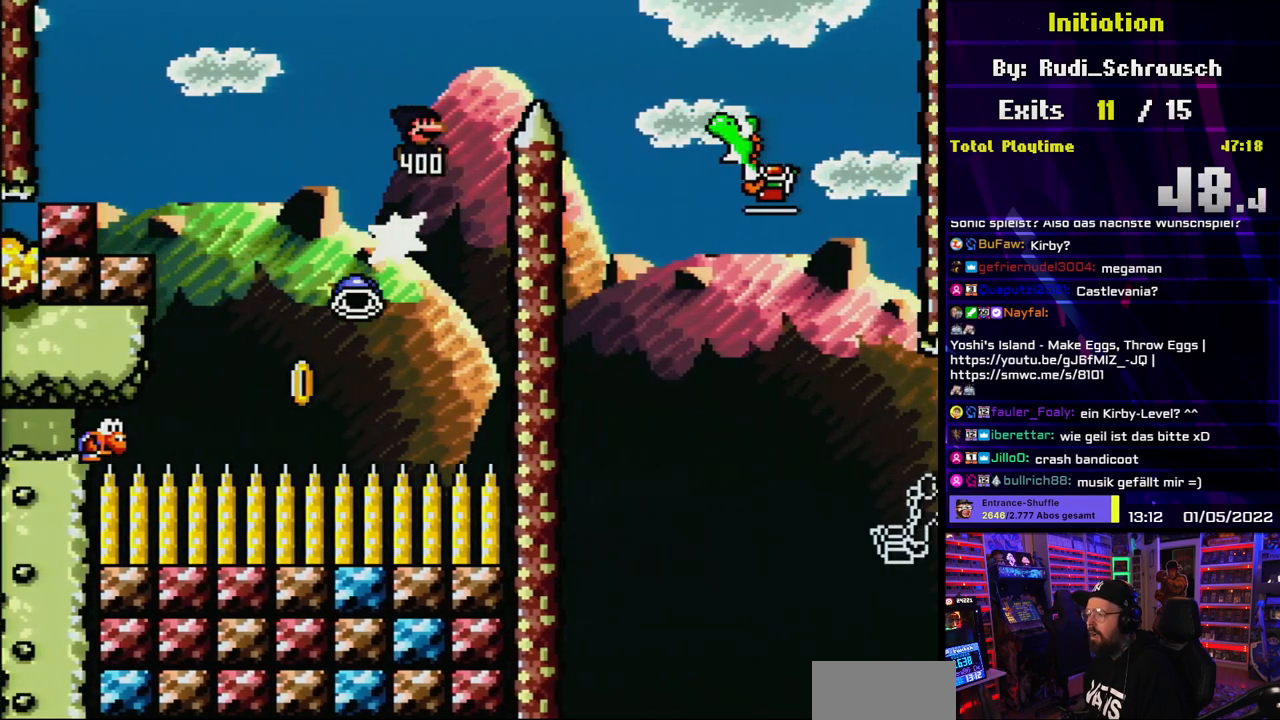
{"buttons": ["B", "Y", "DPAD_RIGHT"], "events": [[33, "DPAD_RIGHT", "down"]]}
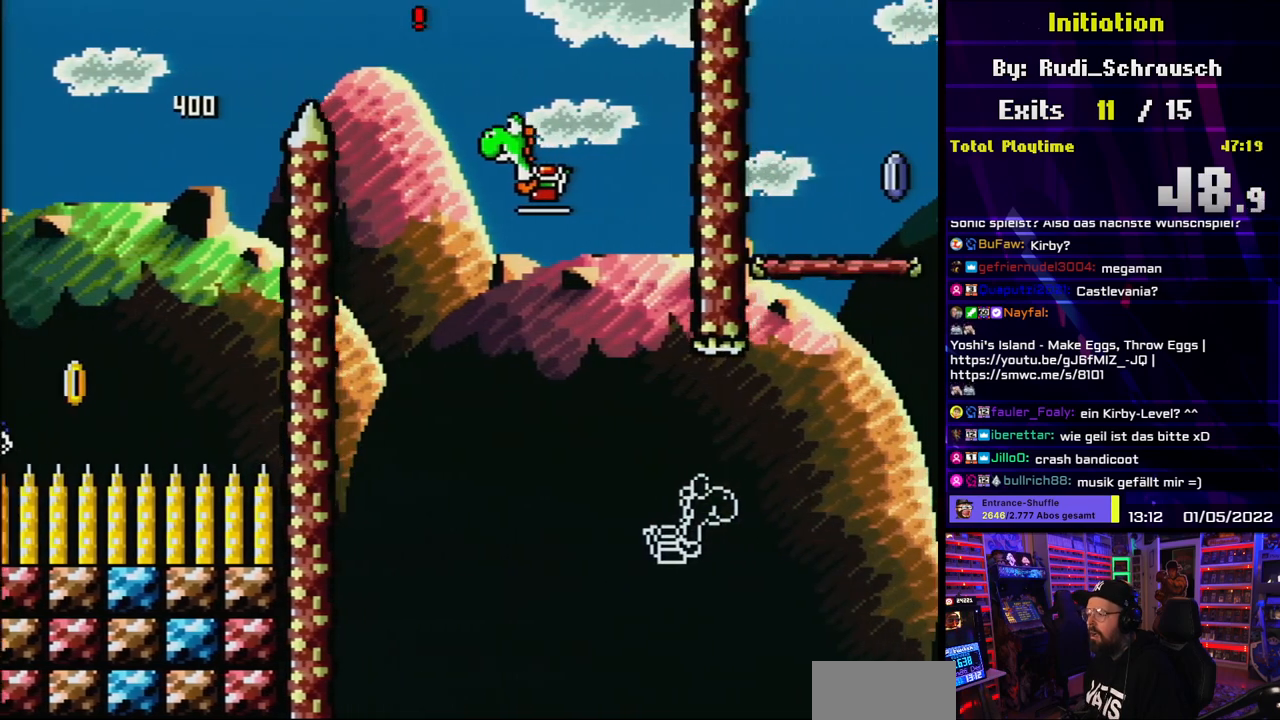
{"buttons": ["B", "Y"], "events": [[133, "DPAD_RIGHT", "up"], [150, "DPAD_LEFT", "down"], [267, "DPAD_LEFT", "up"], [333, "DPAD_RIGHT", "down"], [467, "DPAD_RIGHT", "up"]]}
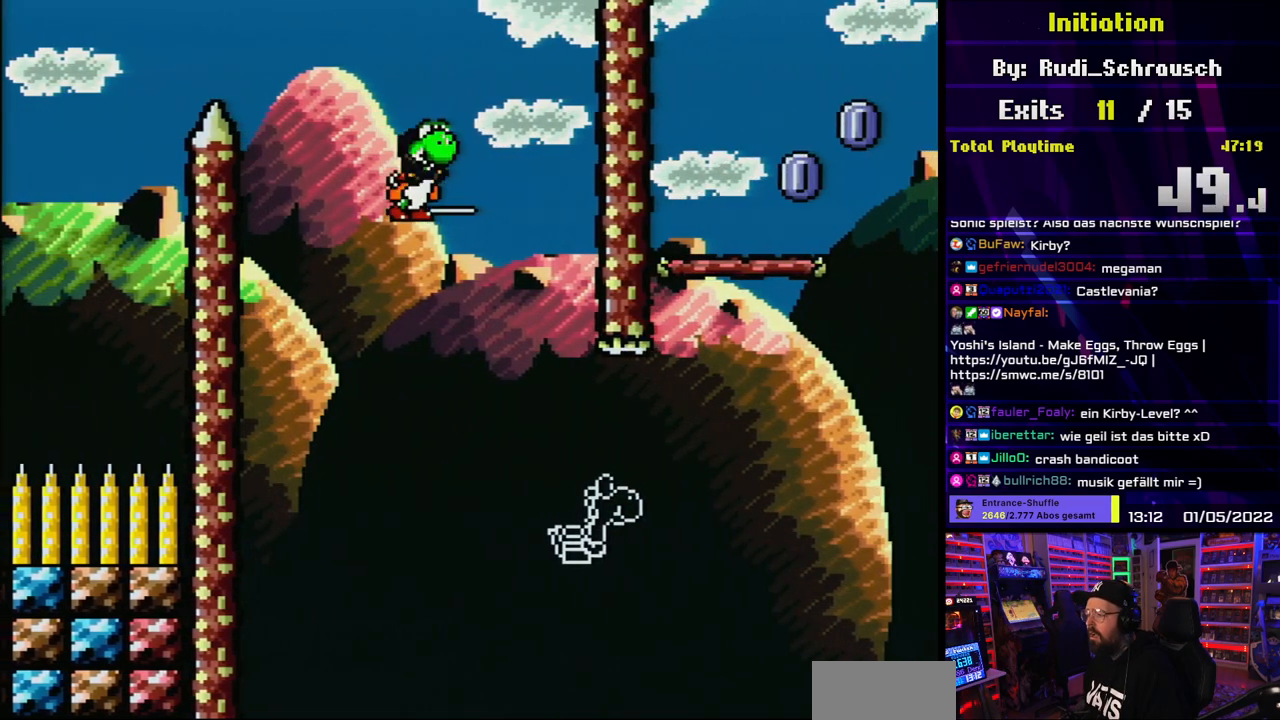
{"buttons": ["B", "Y", "DPAD_RIGHT"], "events": [[67, "DPAD_RIGHT", "down"], [383, "DPAD_LEFT", "down"], [383, "DPAD_RIGHT", "up"], [400, "DPAD_LEFT", "up"], [400, "DPAD_RIGHT", "down"]]}
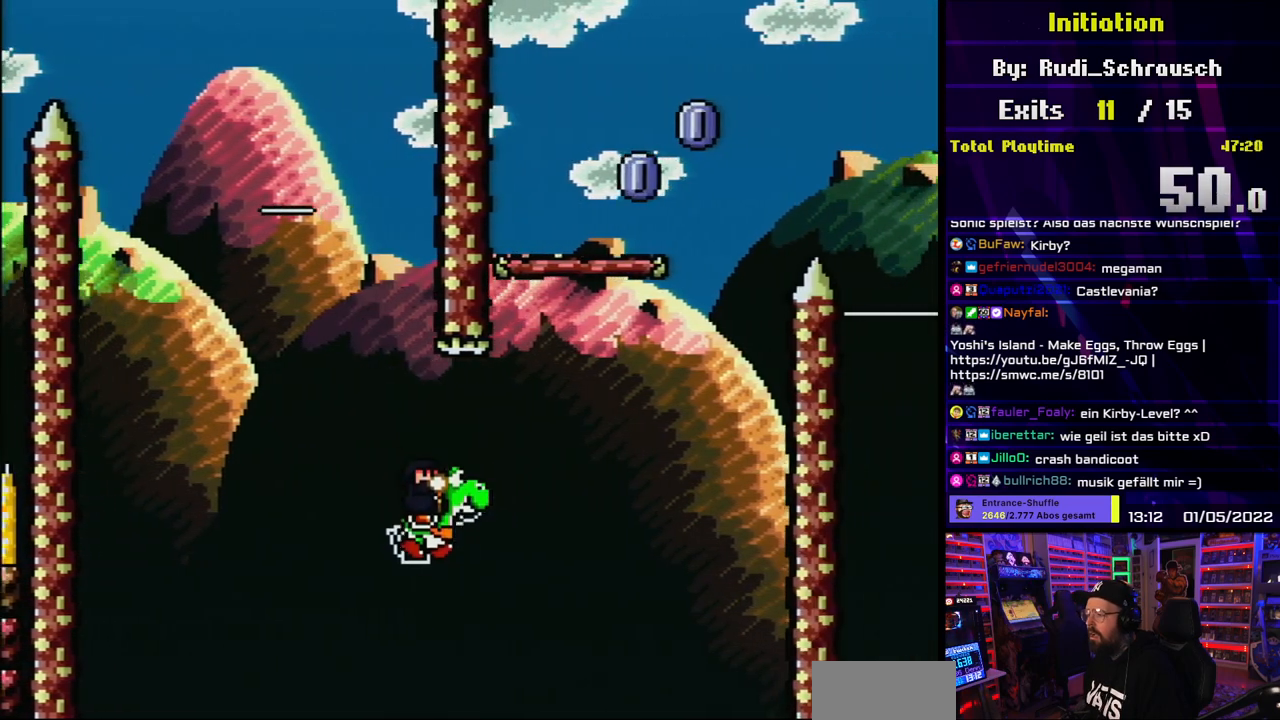
{"buttons": ["A", "B", "X", "Y", "DPAD_RIGHT"], "events": [[67, "A", "down"], [83, "X", "down"], [250, "DPAD_RIGHT", "up"], [250, "DPAD_UP", "down"], [267, "DPAD_LEFT", "down"], [267, "DPAD_UP", "up"], [400, "DPAD_LEFT", "up"], [483, "DPAD_RIGHT", "down"]]}
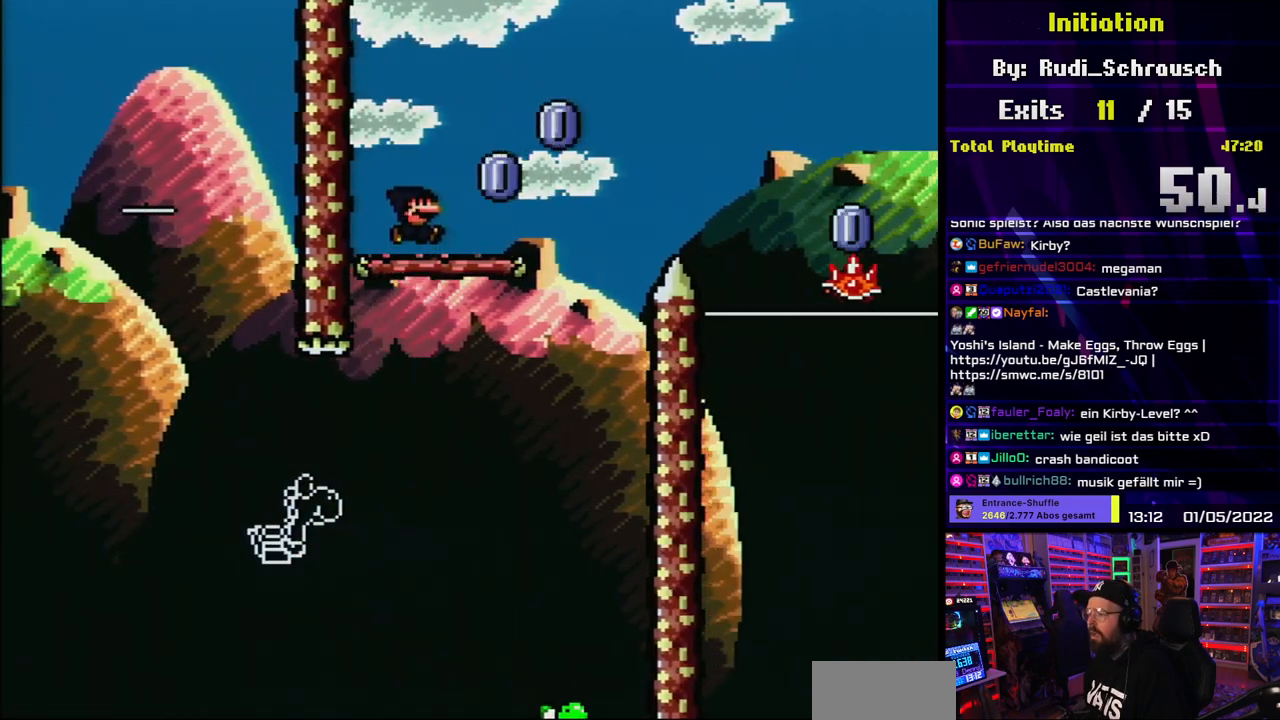
{"buttons": ["A", "X", "DPAD_RIGHT"], "events": [[117, "A", "up"], [117, "B", "up"], [150, "Y", "up"], [317, "A", "down"]]}
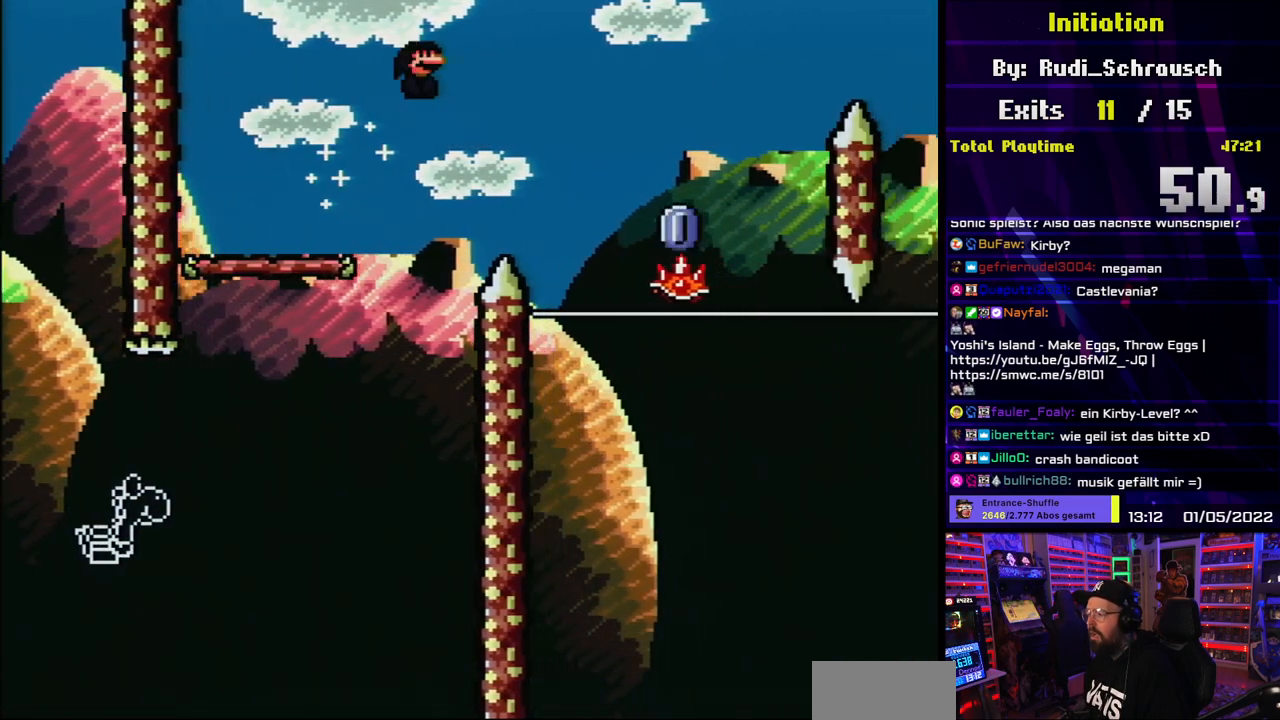
{"buttons": ["A", "X", "DPAD_RIGHT"], "events": [[167, "A", "up"], [450, "A", "down"]]}
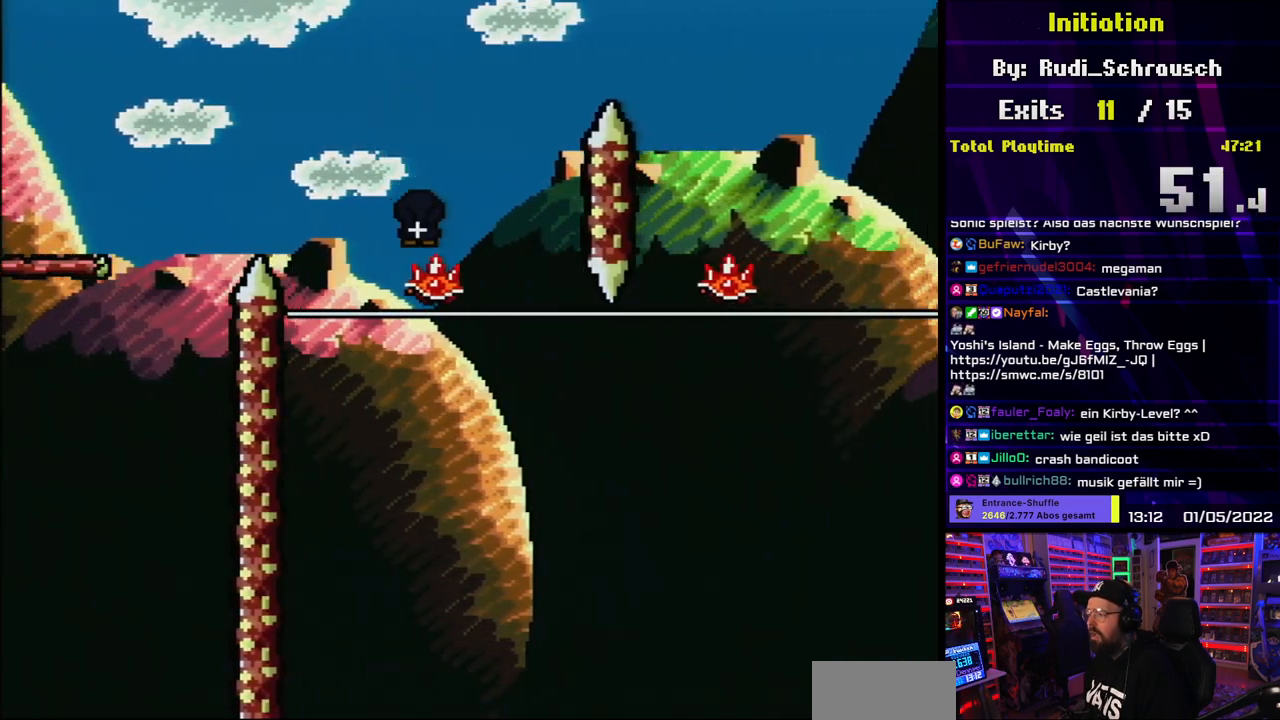
{"buttons": ["X", "DPAD_RIGHT"], "events": [[317, "A", "up"]]}
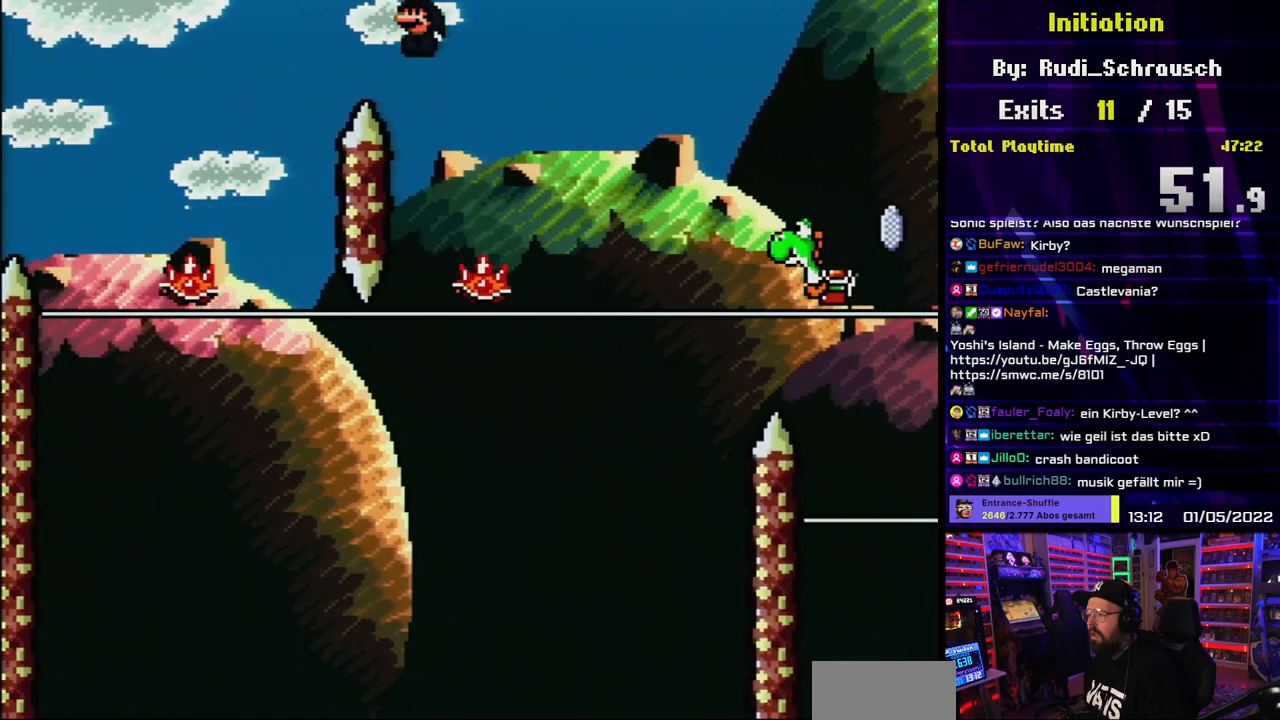
{"buttons": ["A", "X", "DPAD_RIGHT"], "events": [[33, "DPAD_RIGHT", "up"], [33, "DPAD_UP", "down"], [50, "DPAD_LEFT", "down"], [50, "DPAD_UP", "up"], [150, "DPAD_LEFT", "up"], [150, "DPAD_RIGHT", "down"], [233, "A", "down"]]}
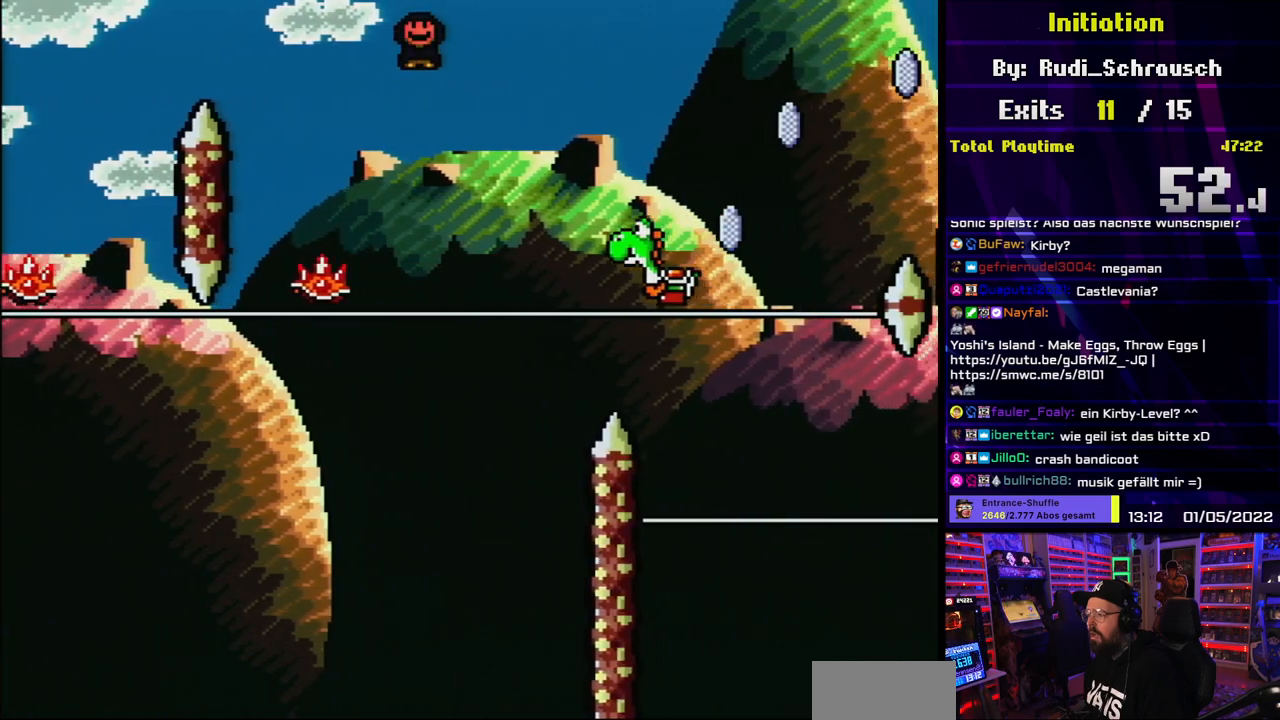
{"buttons": ["A", "X", "DPAD_LEFT"], "events": [[433, "DPAD_RIGHT", "up"], [433, "DPAD_UP", "down"], [450, "DPAD_LEFT", "down"], [450, "DPAD_UP", "up"]]}
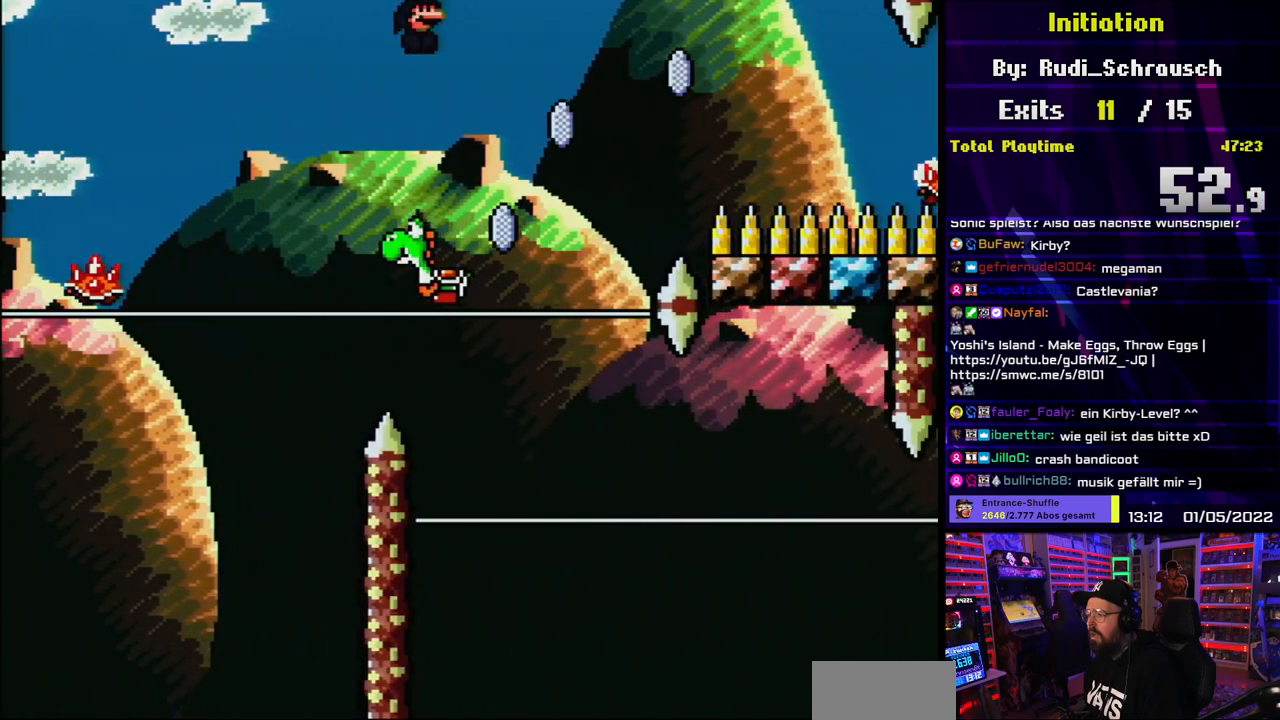
{"buttons": ["X", "DPAD_RIGHT"], "events": [[67, "DPAD_LEFT", "up"], [150, "DPAD_RIGHT", "down"], [200, "DPAD_LEFT", "down"], [200, "X", "up"], [217, "DPAD_LEFT", "up"], [217, "X", "down"], [467, "A", "up"]]}
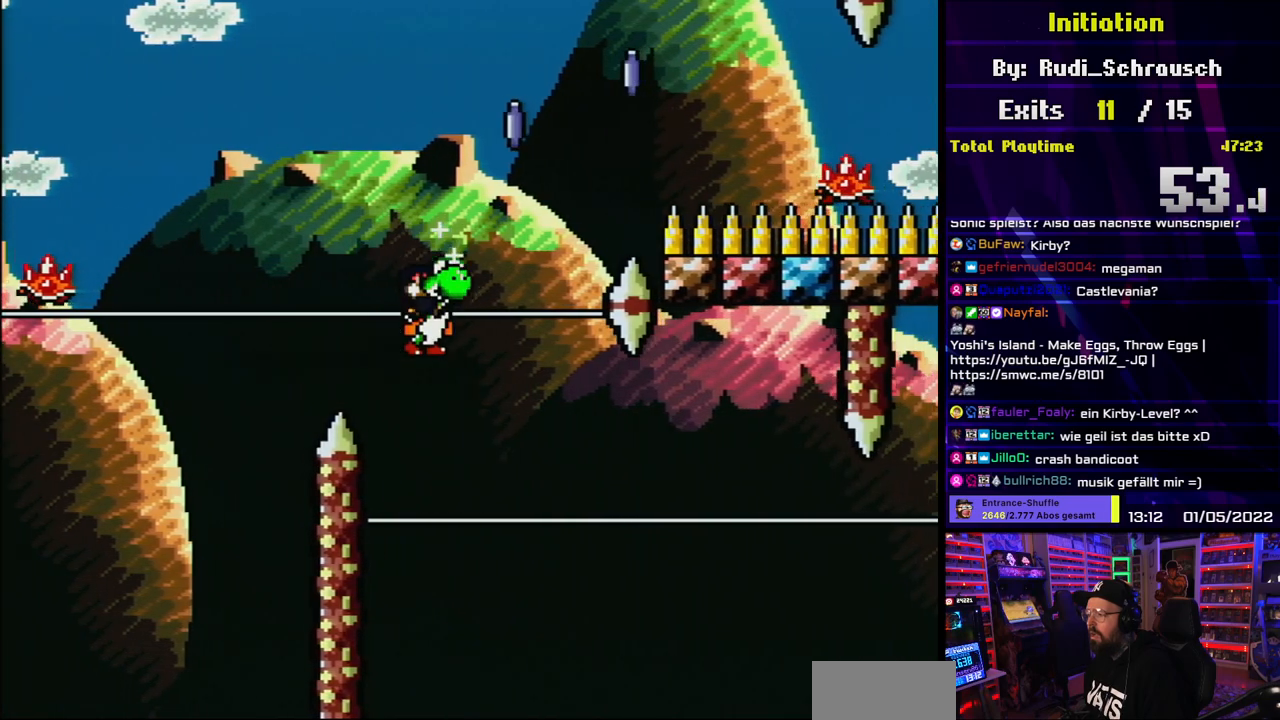
{"buttons": ["X", "DPAD_RIGHT"], "events": [[50, "A", "down"], [417, "A", "up"]]}
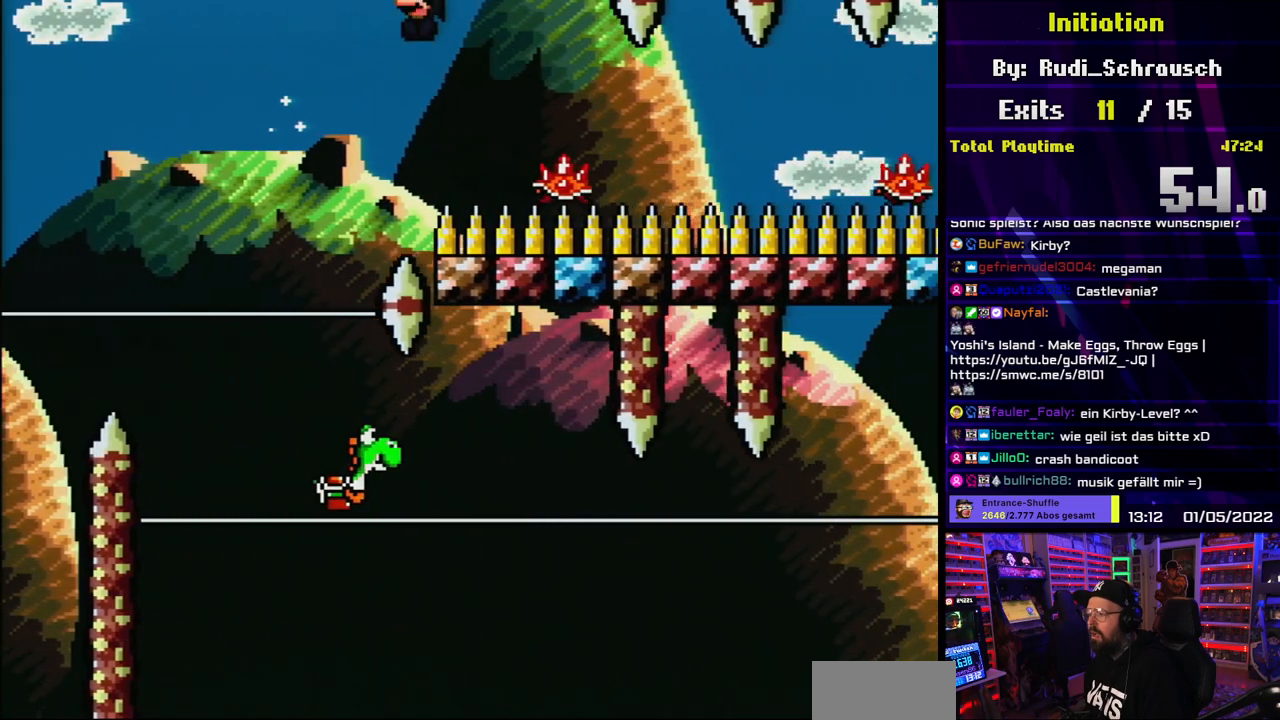
{"buttons": ["A", "X", "DPAD_RIGHT"], "events": [[333, "A", "down"]]}
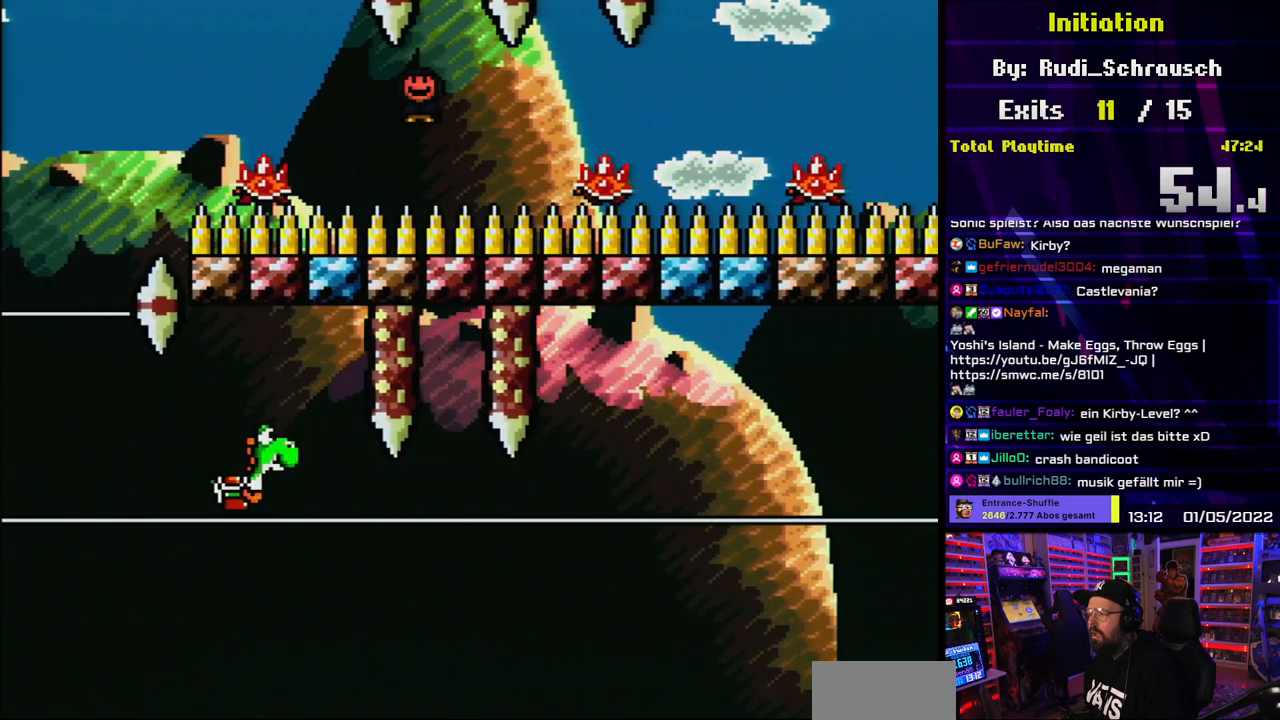
{"buttons": ["A", "X", "DPAD_RIGHT"], "events": [[267, "A", "up"], [333, "A", "down"]]}
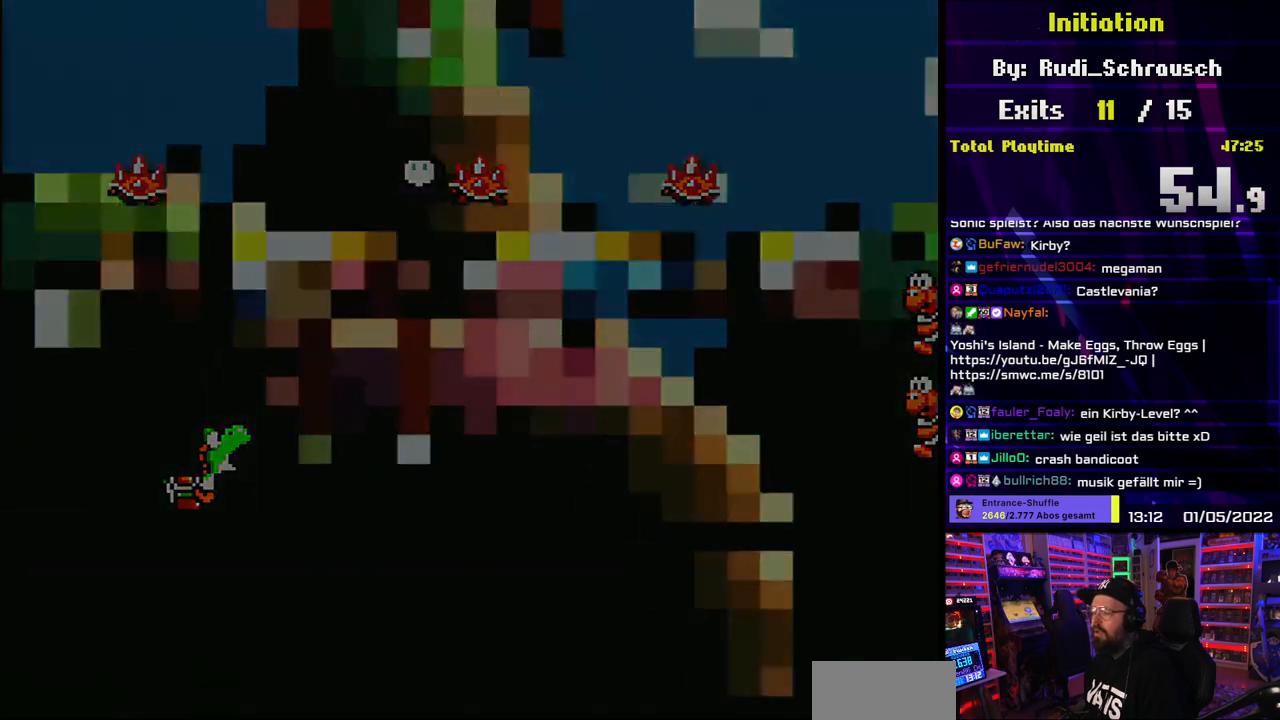
{"buttons": [], "events": [[50, "A", "up"], [67, "DPAD_RIGHT", "up"], [150, "X", "up"]]}
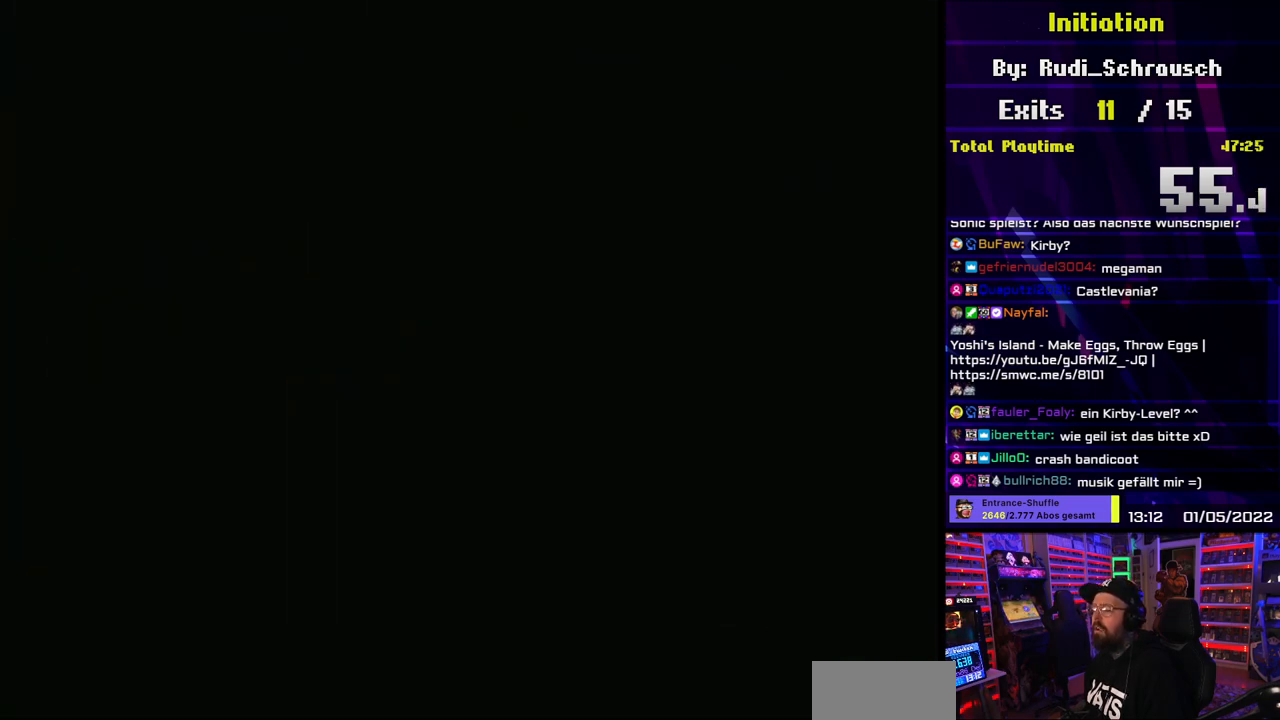
{"buttons": [], "events": []}
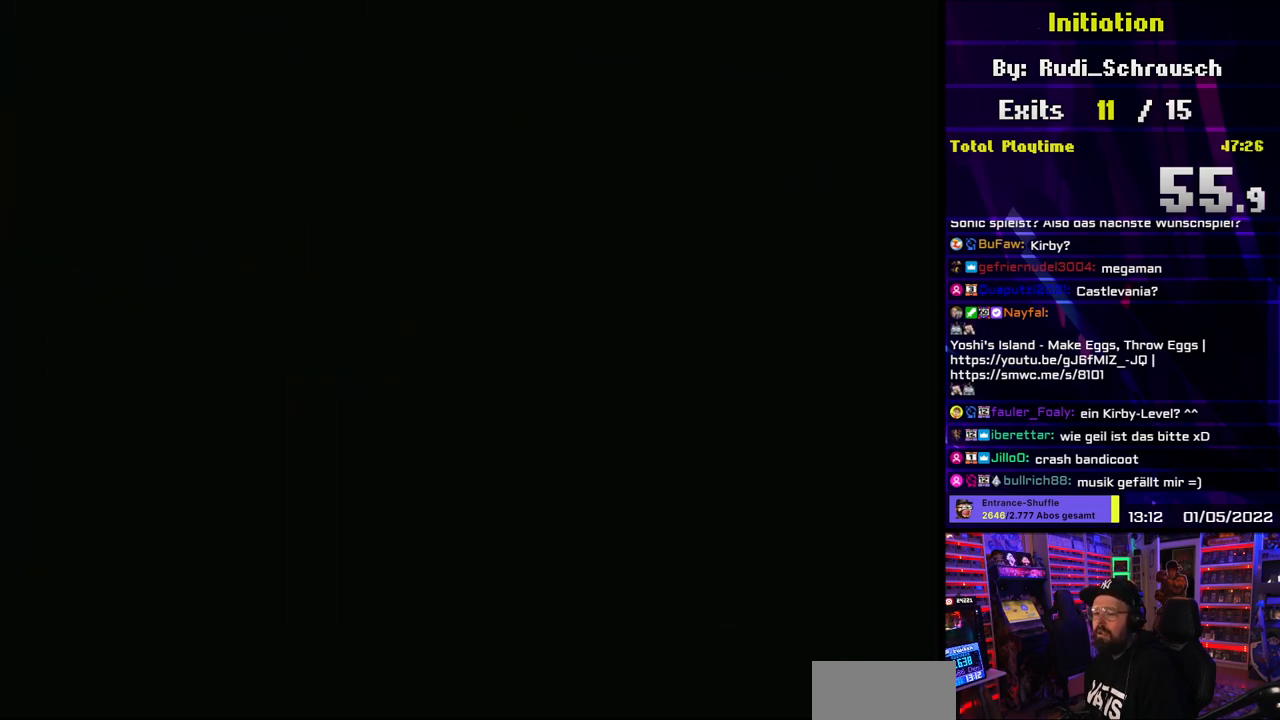
{"buttons": [], "events": []}
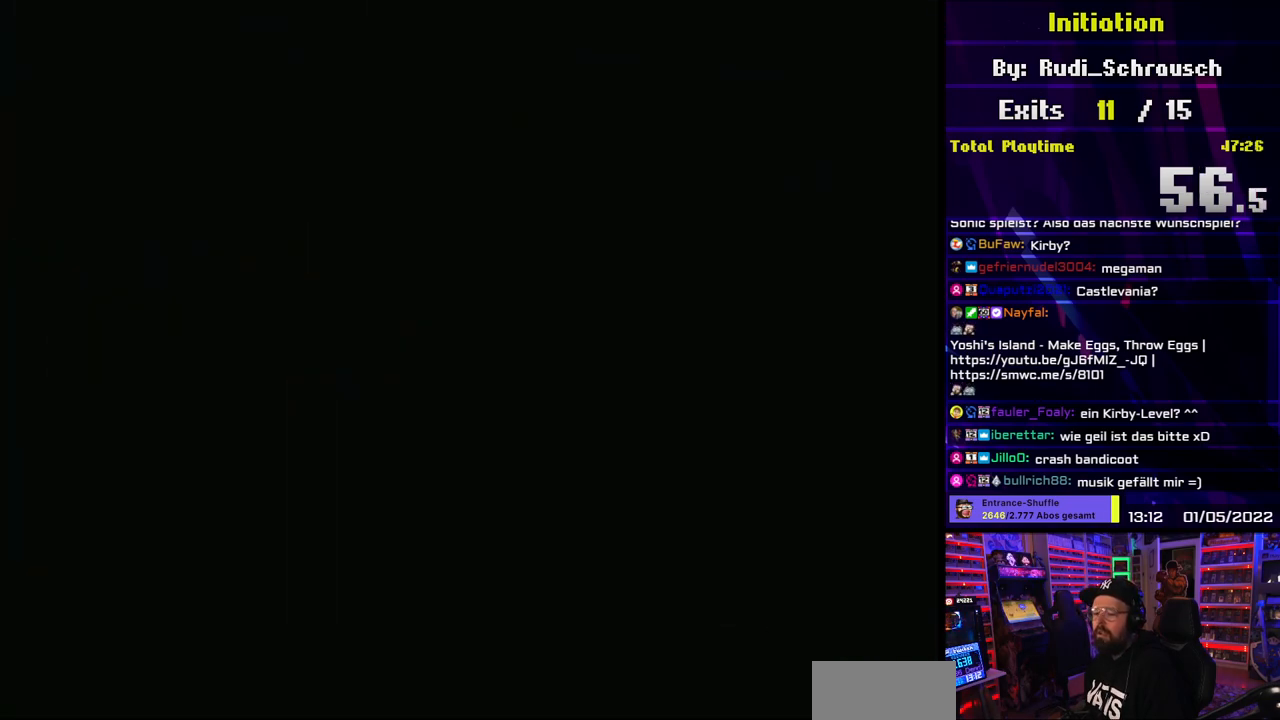
{"buttons": ["X"], "events": [[383, "X", "down"]]}
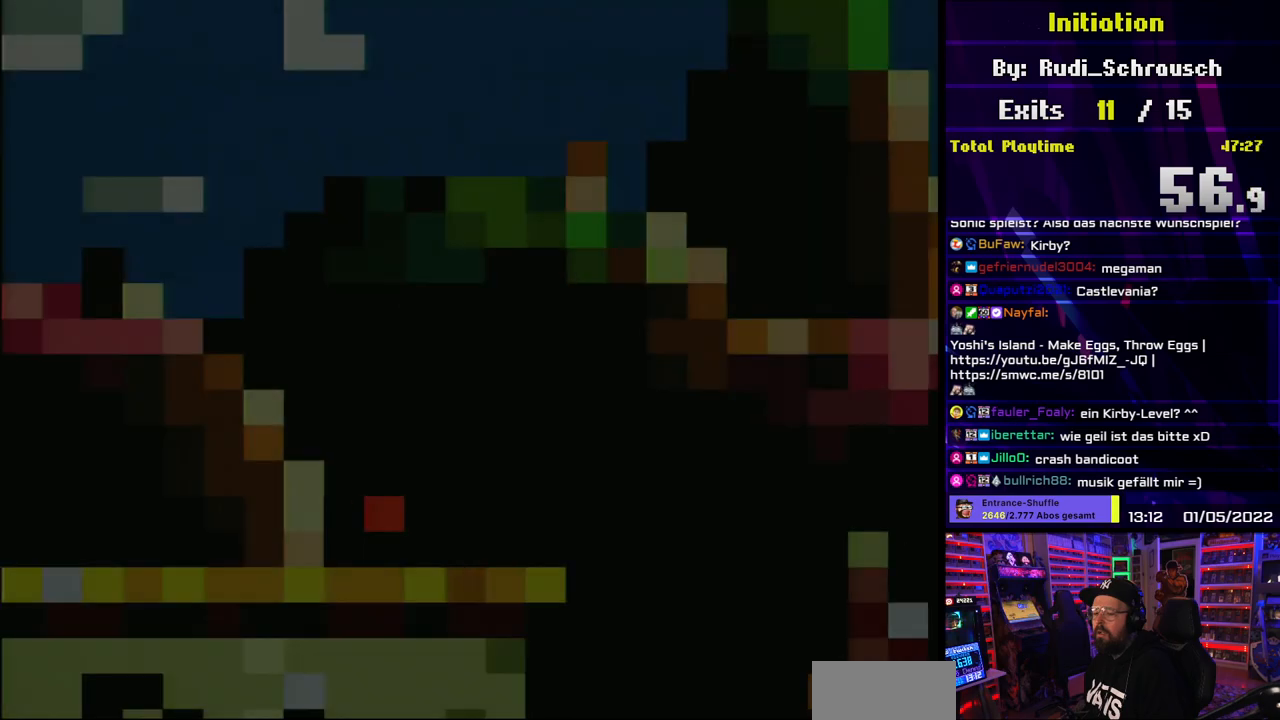
{"buttons": ["Y", "DPAD_RIGHT"], "events": [[300, "DPAD_RIGHT", "down"], [417, "Y", "down"], [433, "X", "up"]]}
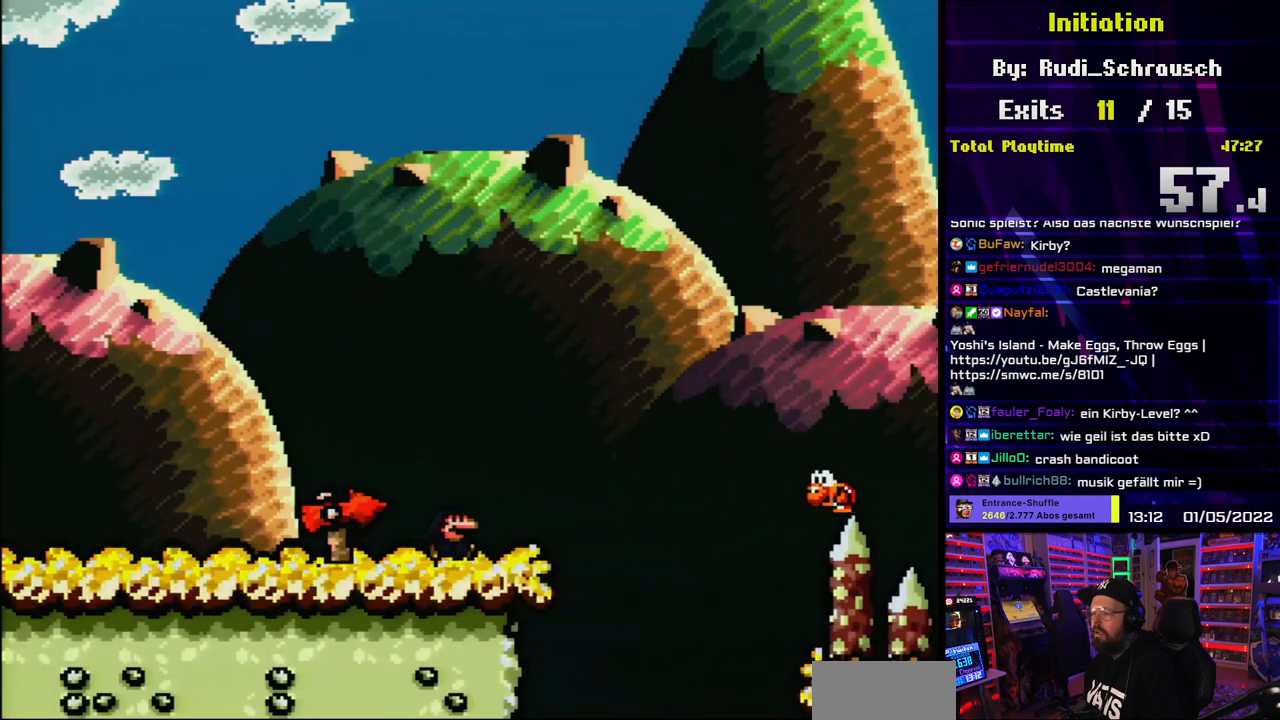
{"buttons": ["B", "Y", "DPAD_RIGHT"], "events": [[250, "B", "down"]]}
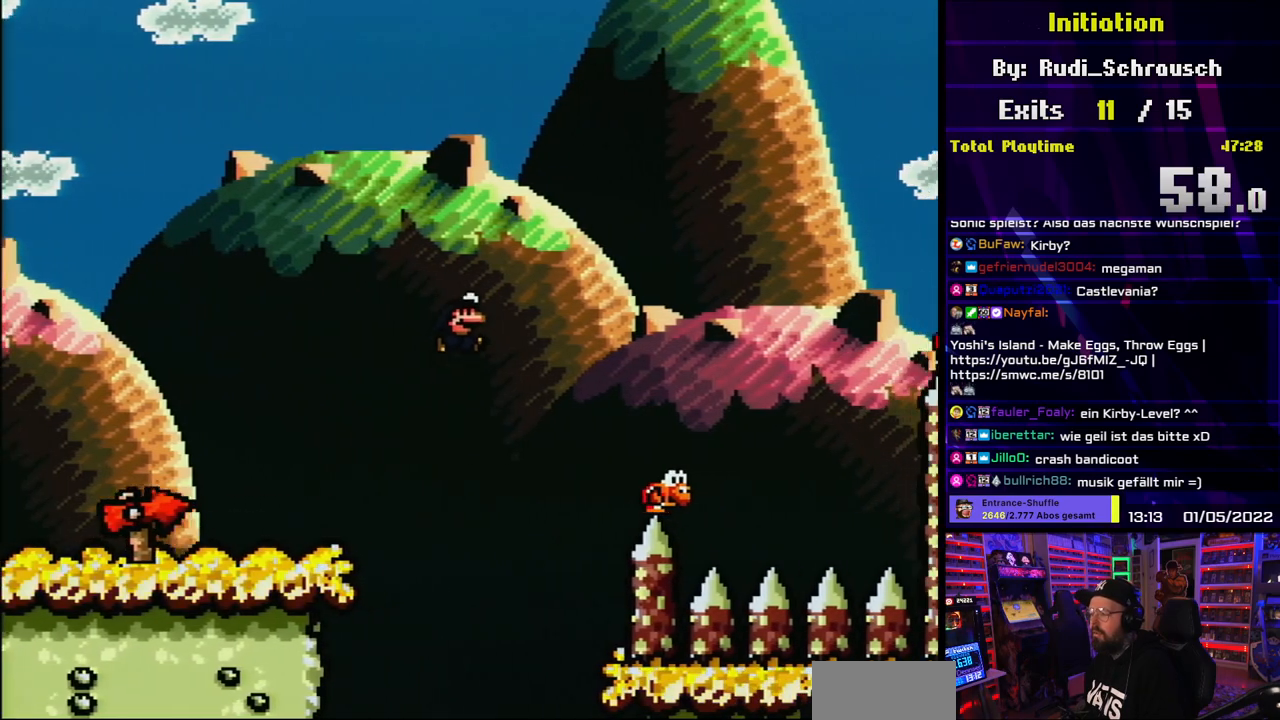
{"buttons": ["B", "Y", "DPAD_RIGHT"], "events": [[67, "B", "up"], [333, "B", "down"]]}
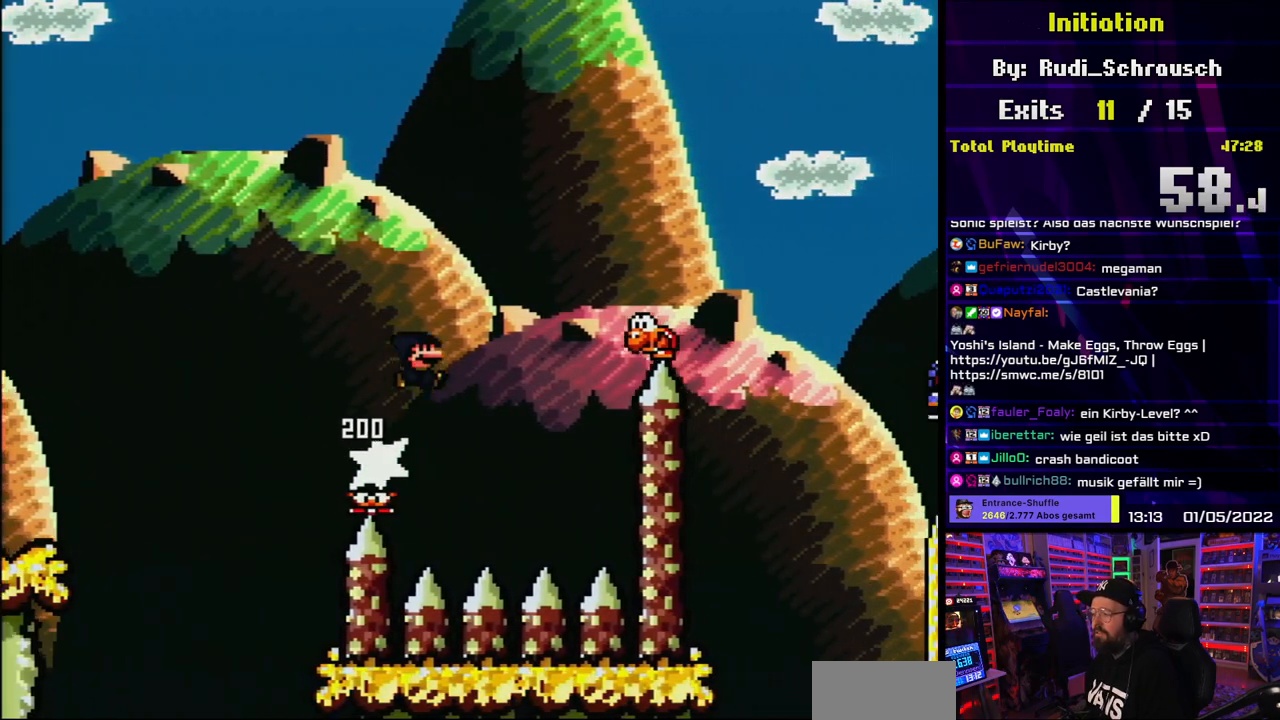
{"buttons": ["B", "Y", "DPAD_RIGHT"], "events": [[200, "B", "up"], [433, "B", "down"]]}